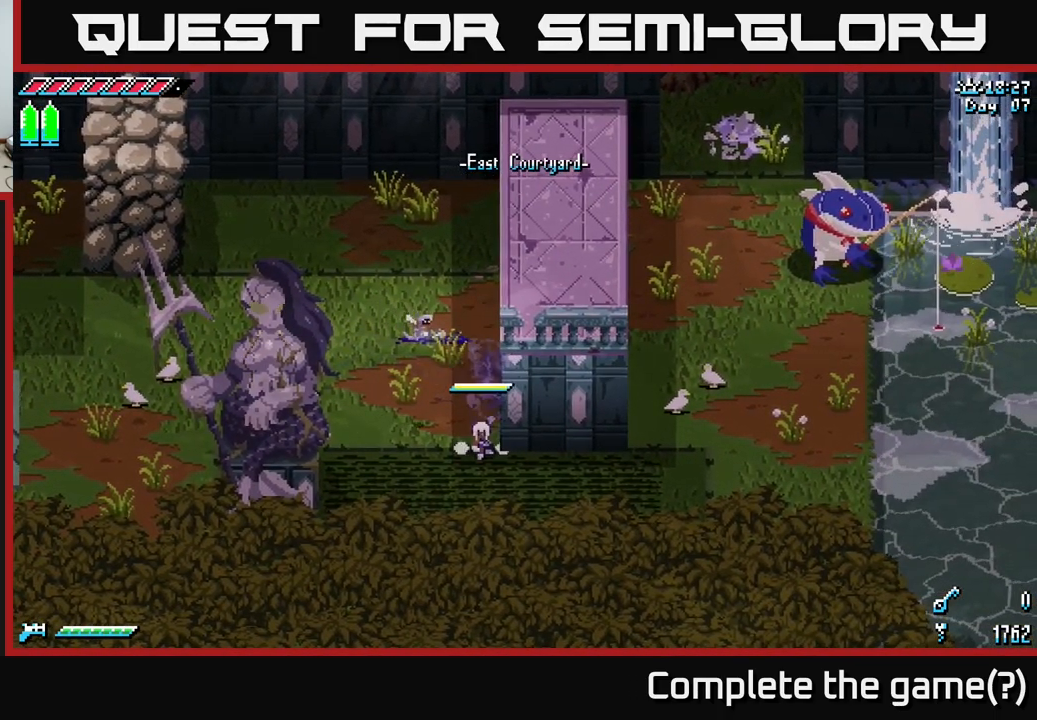
Gameplay with a controller (Xbox layout); each line is a JSON object with the inputs held at the frame after it. "events" lists button and stick changes between this image and that frame as [ms after this image, input, new state], when the widget could be followed in between.
{"buttons": ["X"], "left_stick": "right", "right_stick": "center", "events": [[66, "left_stick", "down-right"], [466, "left_stick", "right"]]}
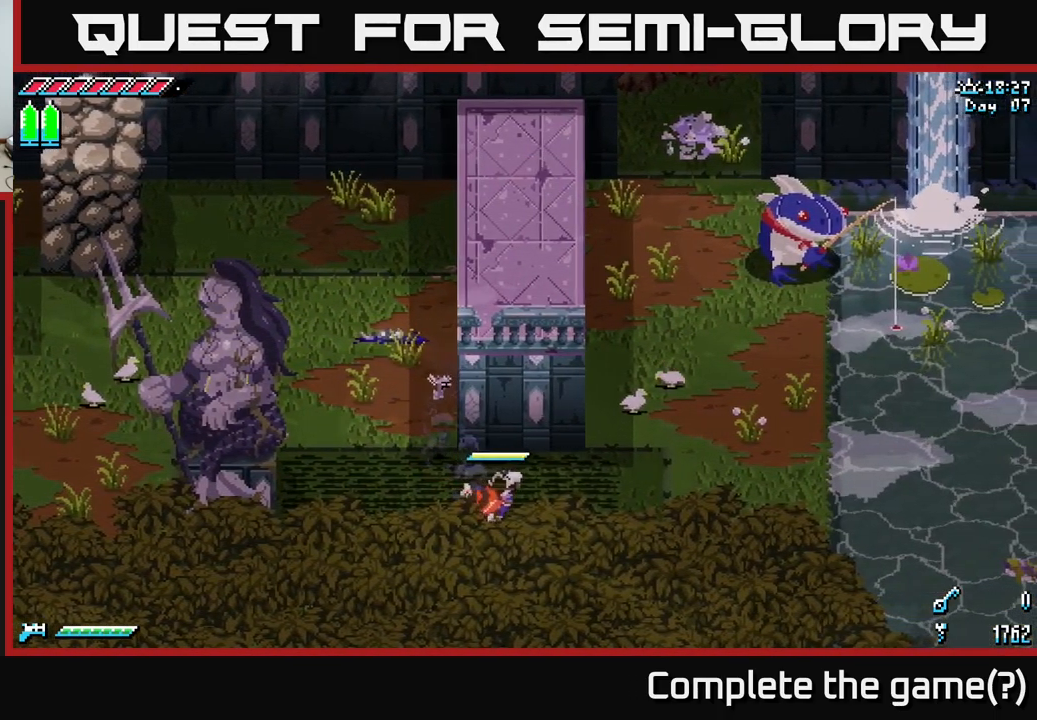
{"buttons": ["X"], "left_stick": "right", "right_stick": "center", "events": []}
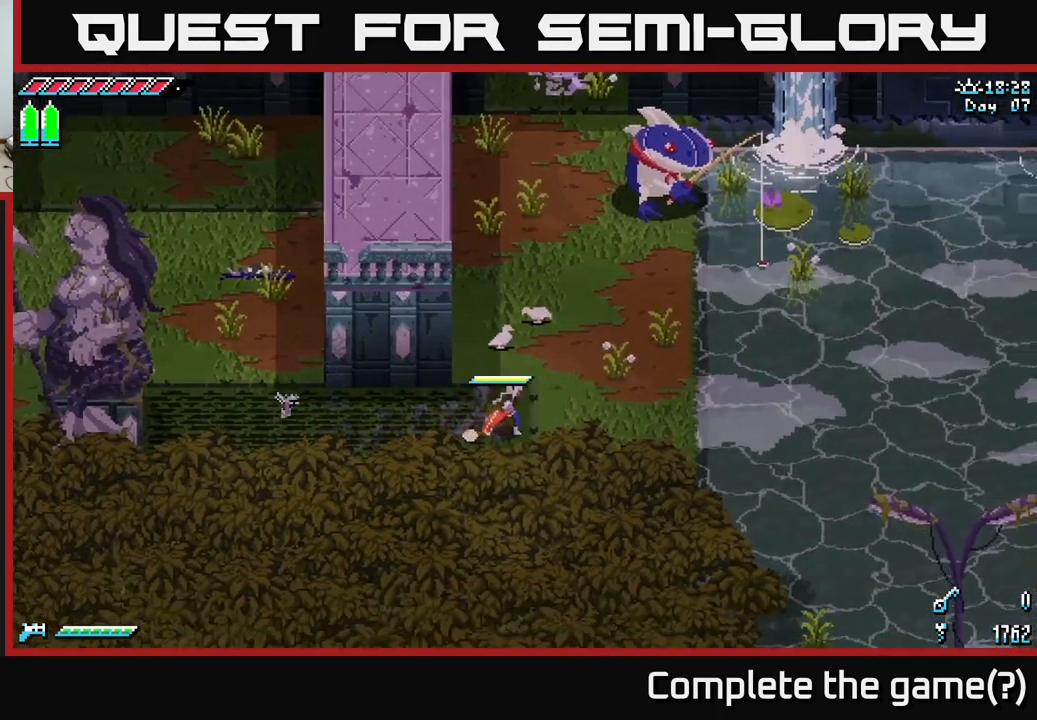
{"buttons": [], "left_stick": "right", "right_stick": "right", "events": [[266, "X", "up"], [483, "right_stick", "right"]]}
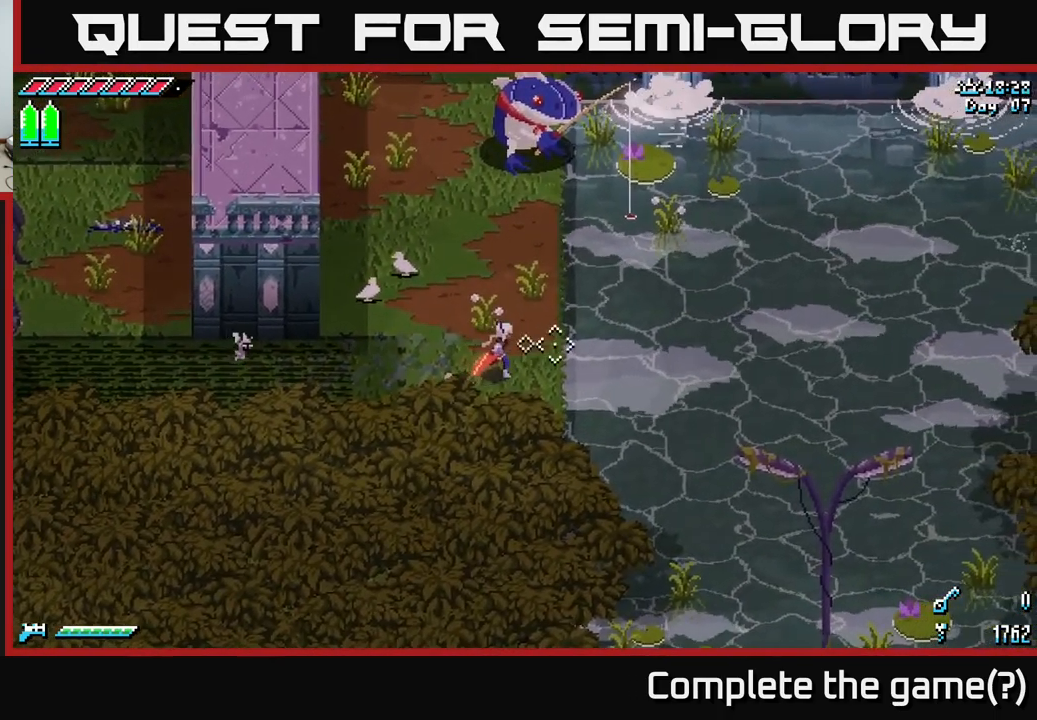
{"buttons": [], "left_stick": "center", "right_stick": "right", "events": [[316, "left_stick", "center"], [350, "L2", "down"], [416, "L2", "up"]]}
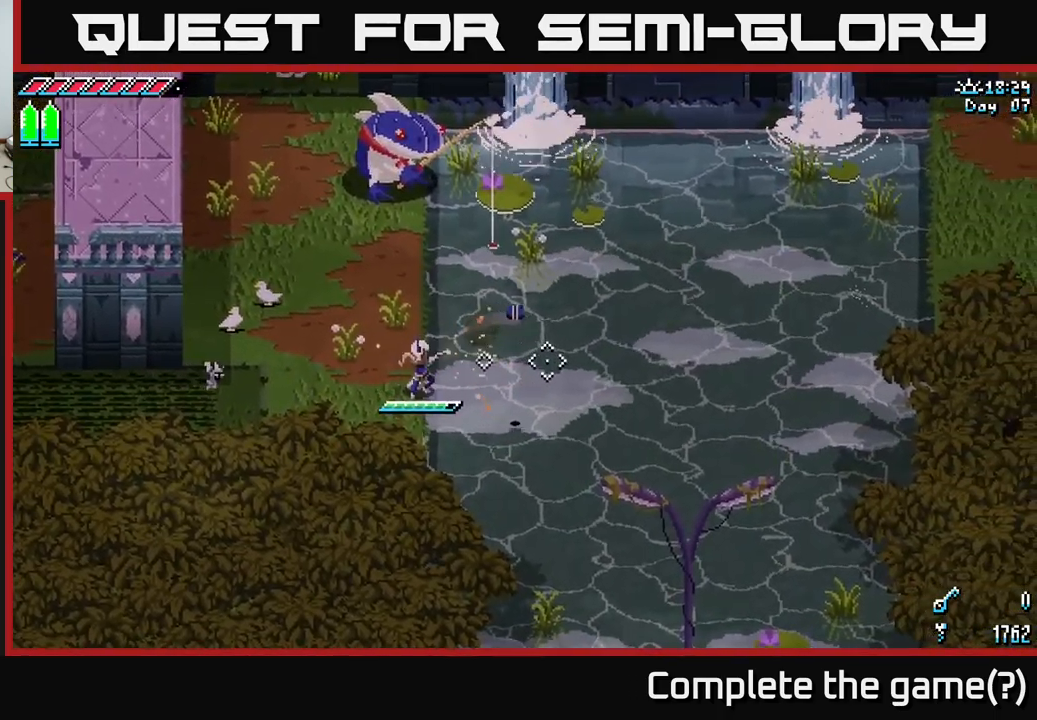
{"buttons": ["X"], "left_stick": "center", "right_stick": "center", "events": [[200, "right_stick", "center"], [283, "left_stick", "left"], [417, "left_stick", "center"], [450, "X", "down"]]}
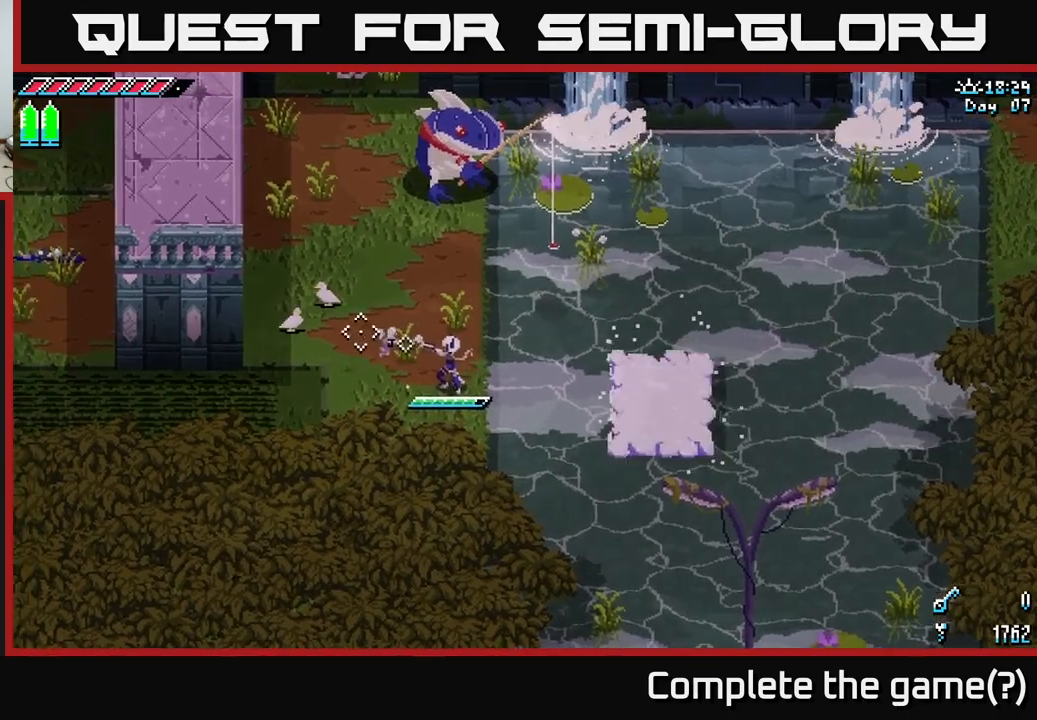
{"buttons": [], "left_stick": "right", "right_stick": "center", "events": [[50, "left_stick", "right"], [167, "A", "down"], [317, "A", "up"], [350, "X", "up"]]}
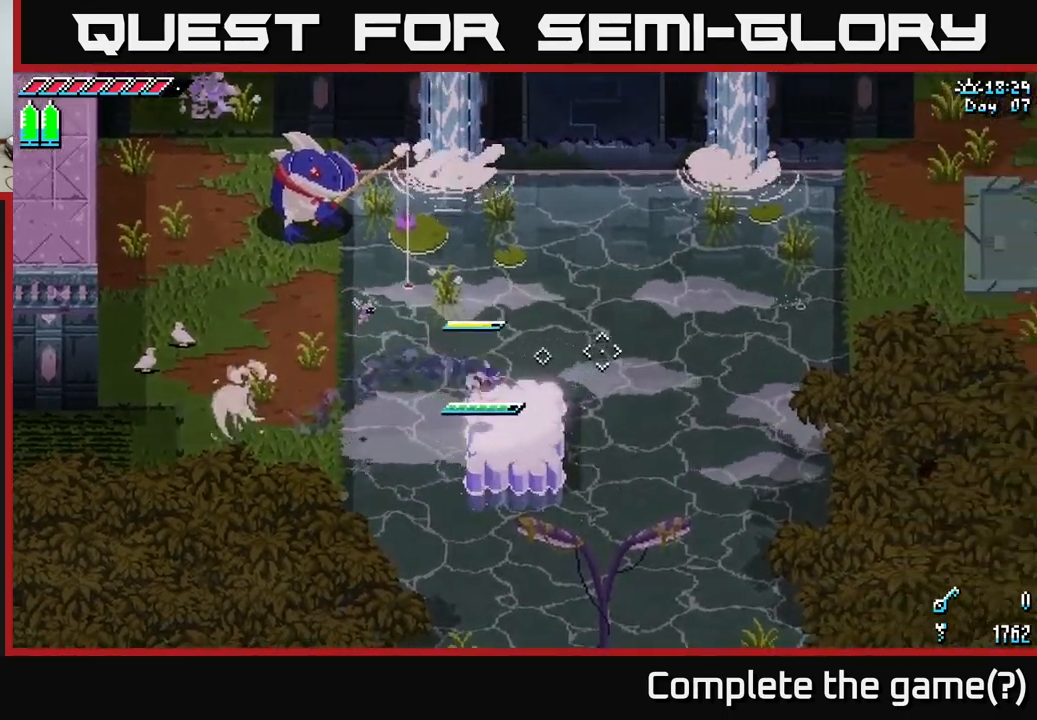
{"buttons": [], "left_stick": "center", "right_stick": "center", "events": [[17, "right_stick", "up-right"], [50, "left_stick", "center"], [200, "L2", "down"], [300, "L2", "up"], [400, "right_stick", "center"]]}
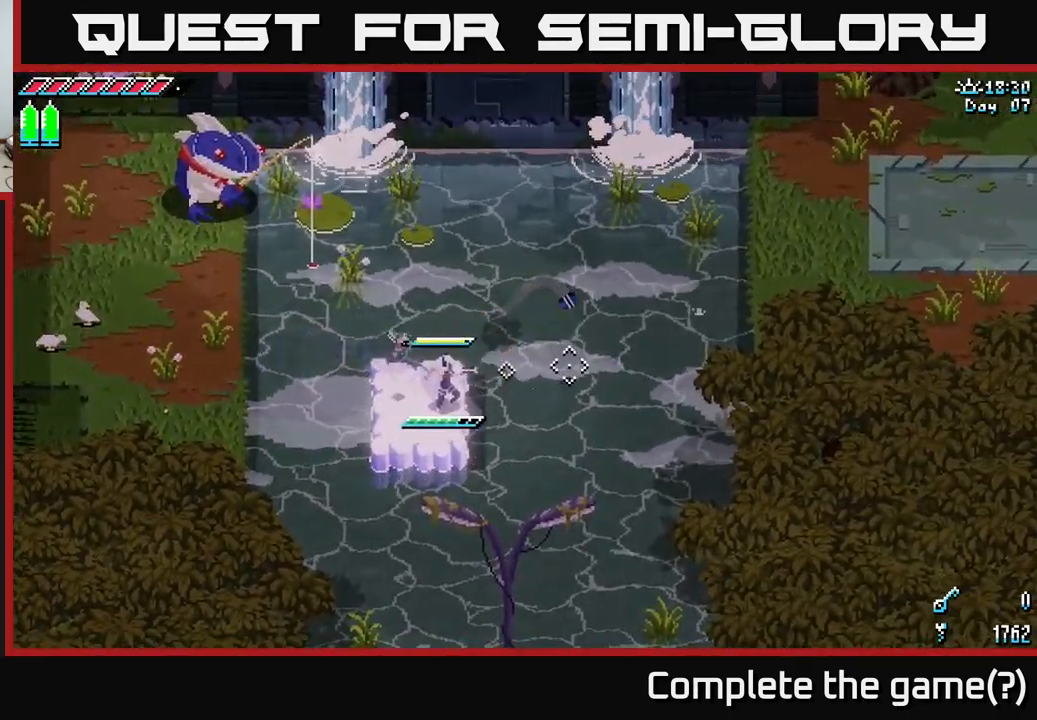
{"buttons": [], "left_stick": "up-right", "right_stick": "center", "events": [[200, "X", "down"], [250, "left_stick", "up-right"], [300, "A", "down"], [367, "X", "up"], [383, "A", "up"]]}
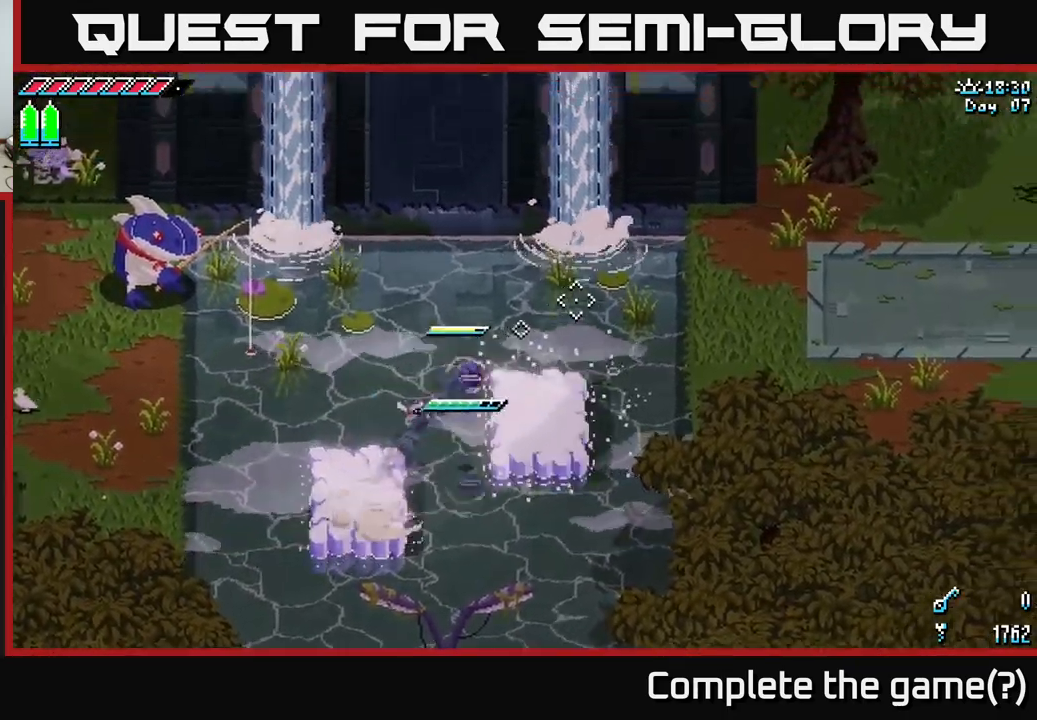
{"buttons": ["X"], "left_stick": "up-right", "right_stick": "center", "events": [[83, "left_stick", "center"], [467, "X", "down"], [467, "left_stick", "up-right"]]}
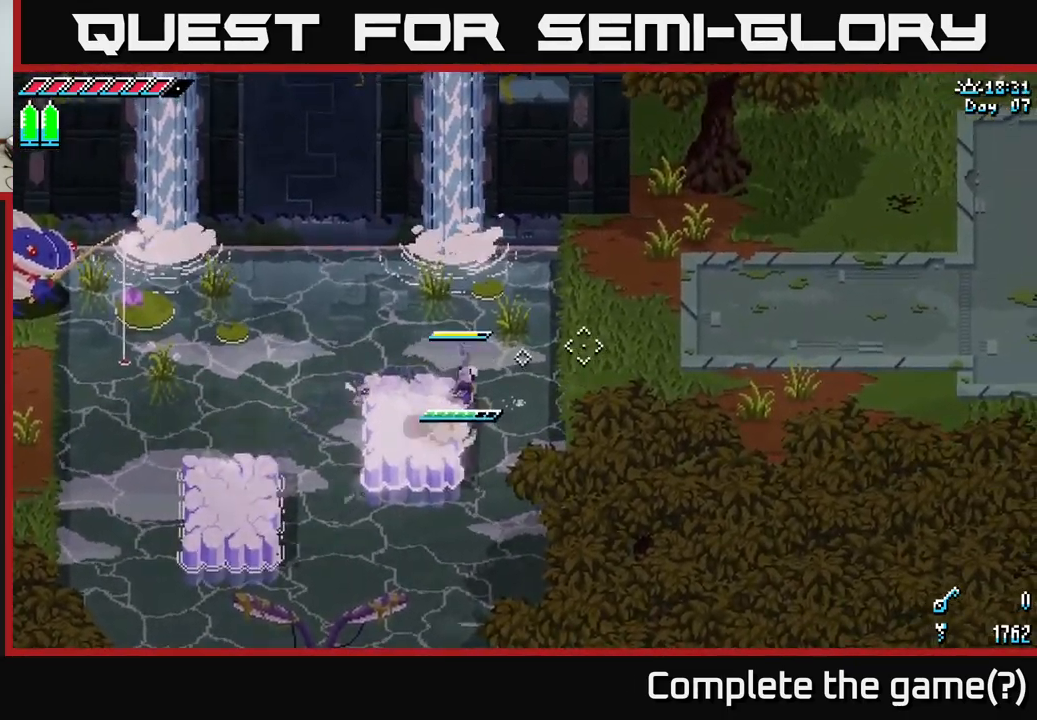
{"buttons": [], "left_stick": "down-right", "right_stick": "down-left", "events": [[50, "A", "down"], [167, "A", "up"], [217, "X", "up"], [450, "left_stick", "down-right"], [500, "right_stick", "down-left"]]}
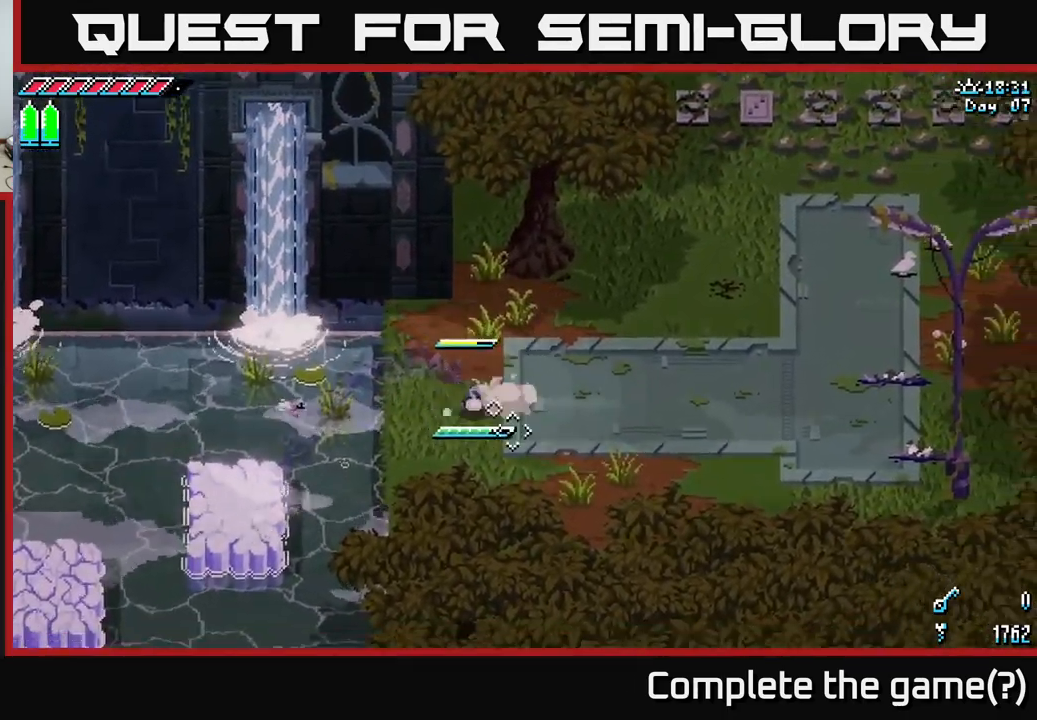
{"buttons": [], "left_stick": "down", "right_stick": "down-left", "events": [[50, "left_stick", "down"]]}
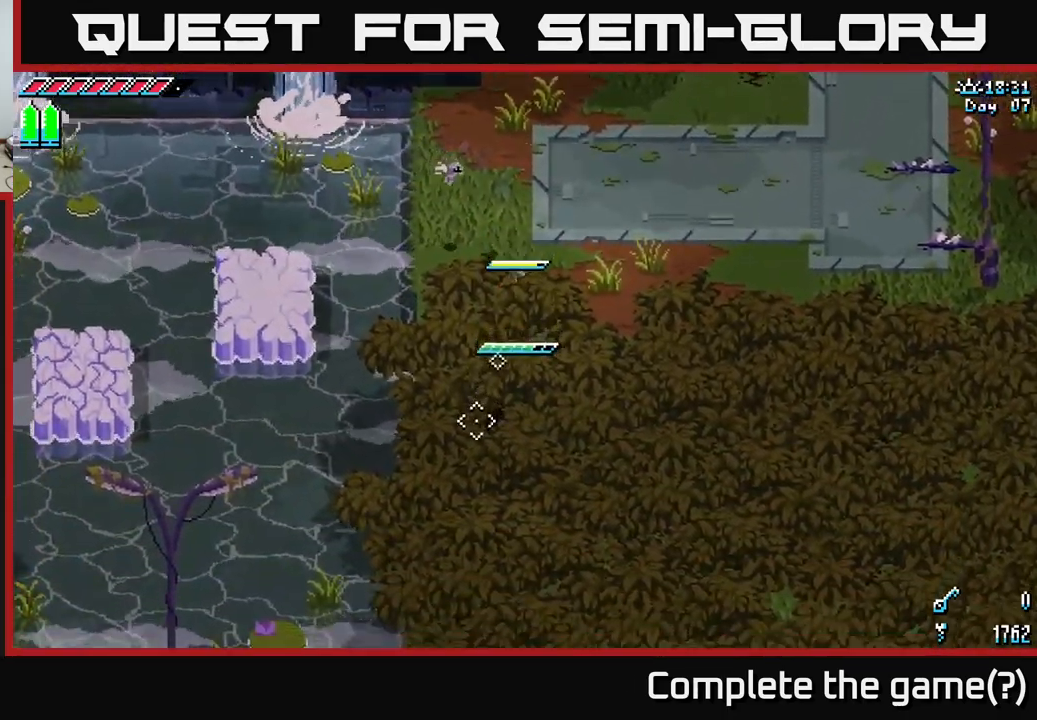
{"buttons": [], "left_stick": "down-left", "right_stick": "down", "events": [[300, "left_stick", "down-left"], [367, "right_stick", "down"]]}
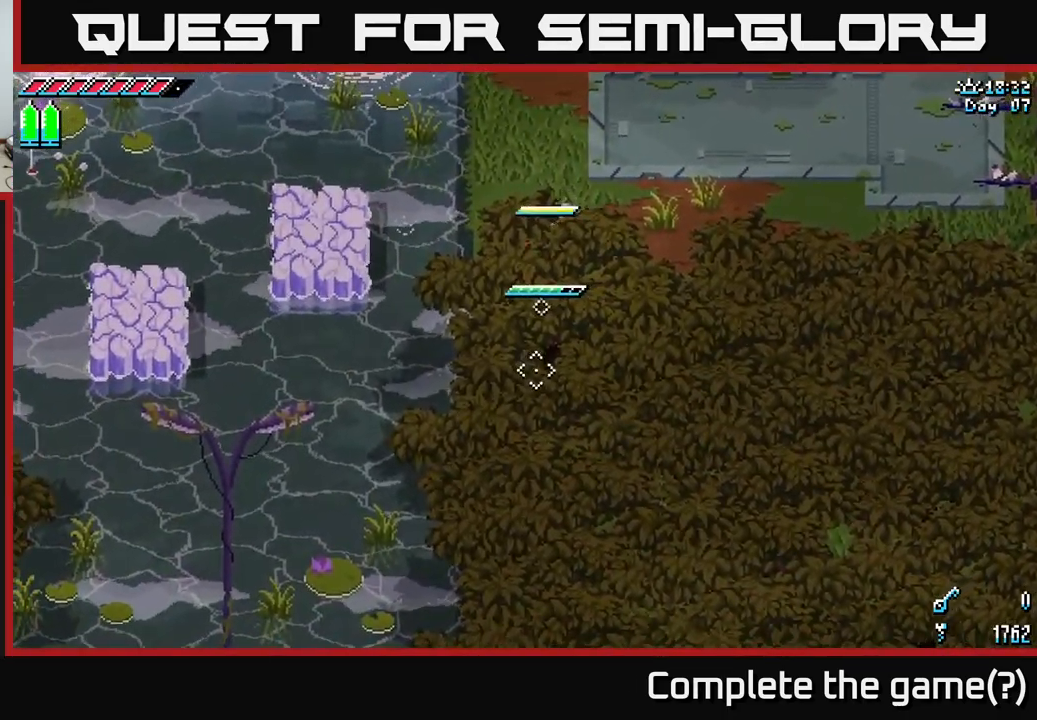
{"buttons": [], "left_stick": "center", "right_stick": "down-left", "events": [[17, "left_stick", "center"], [367, "right_stick", "down-left"]]}
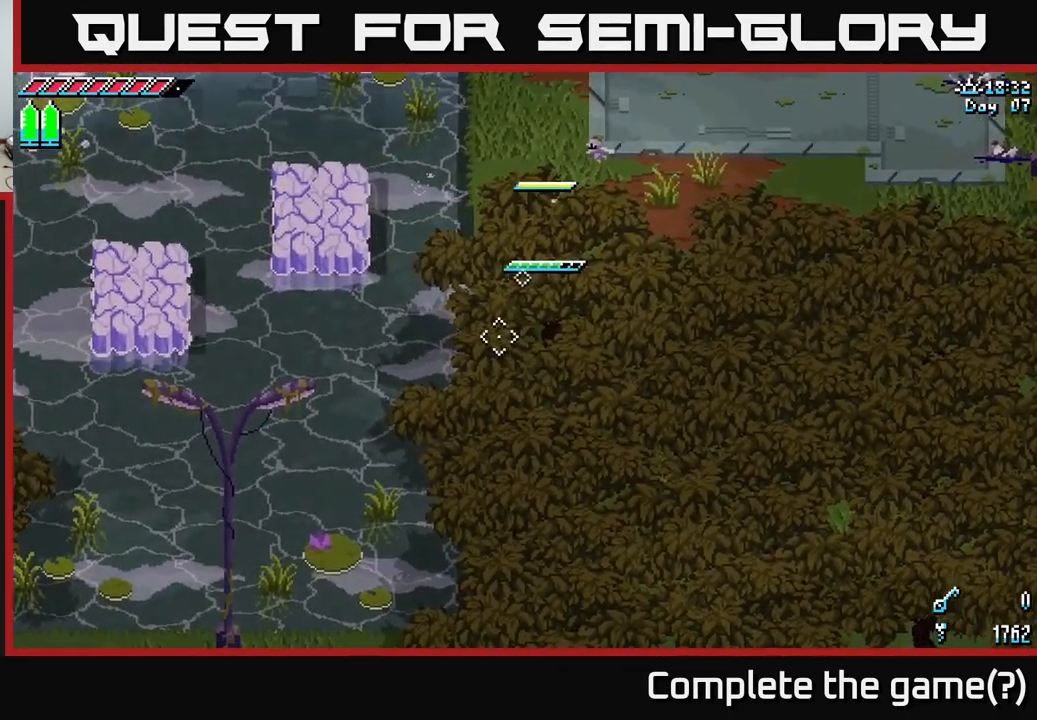
{"buttons": [], "left_stick": "center", "right_stick": "down-left", "events": [[117, "left_stick", "down-left"], [117, "right_stick", "down"], [300, "left_stick", "center"], [367, "right_stick", "down-left"]]}
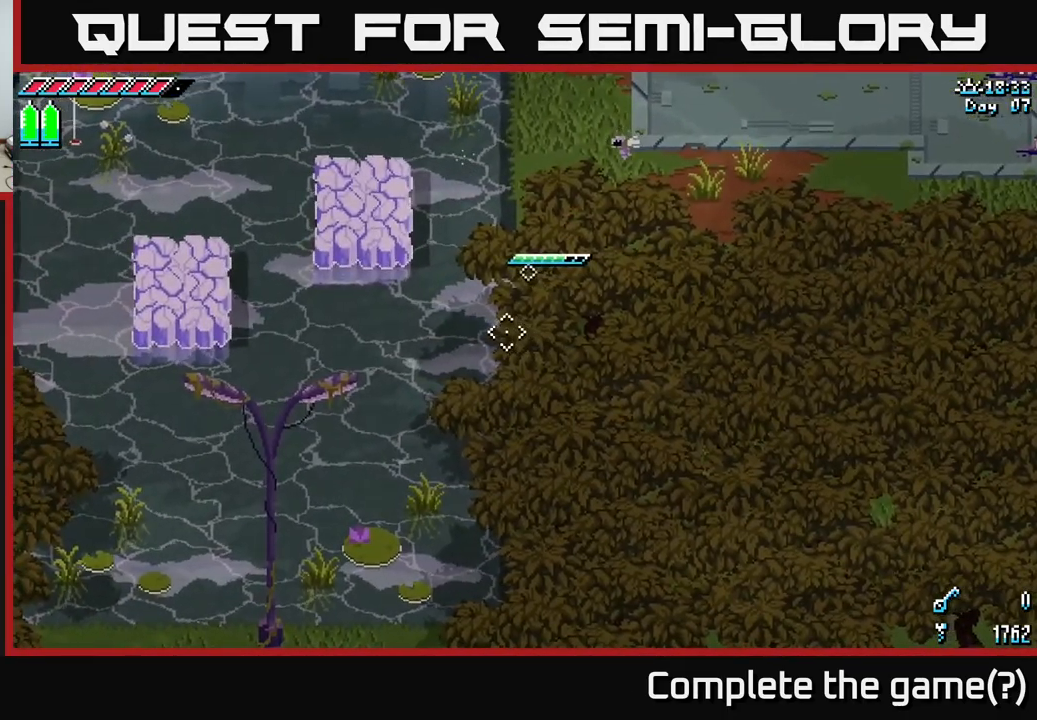
{"buttons": [], "left_stick": "up", "right_stick": "down-left", "events": [[500, "left_stick", "up"]]}
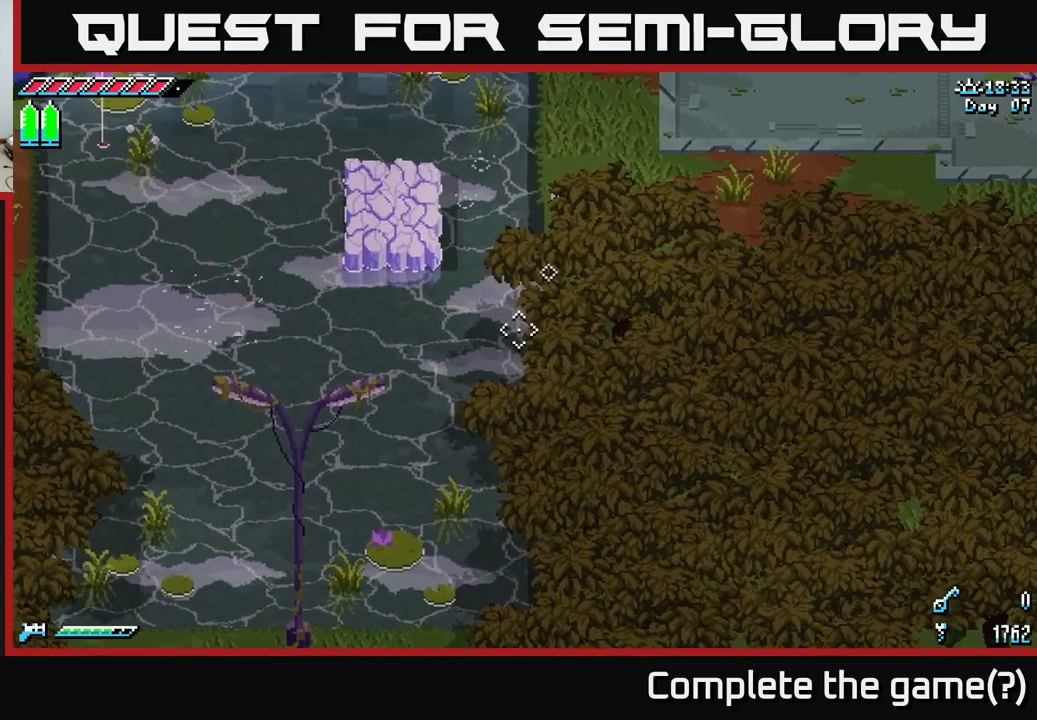
{"buttons": [], "left_stick": "center", "right_stick": "center", "events": [[117, "right_stick", "center"], [400, "left_stick", "center"]]}
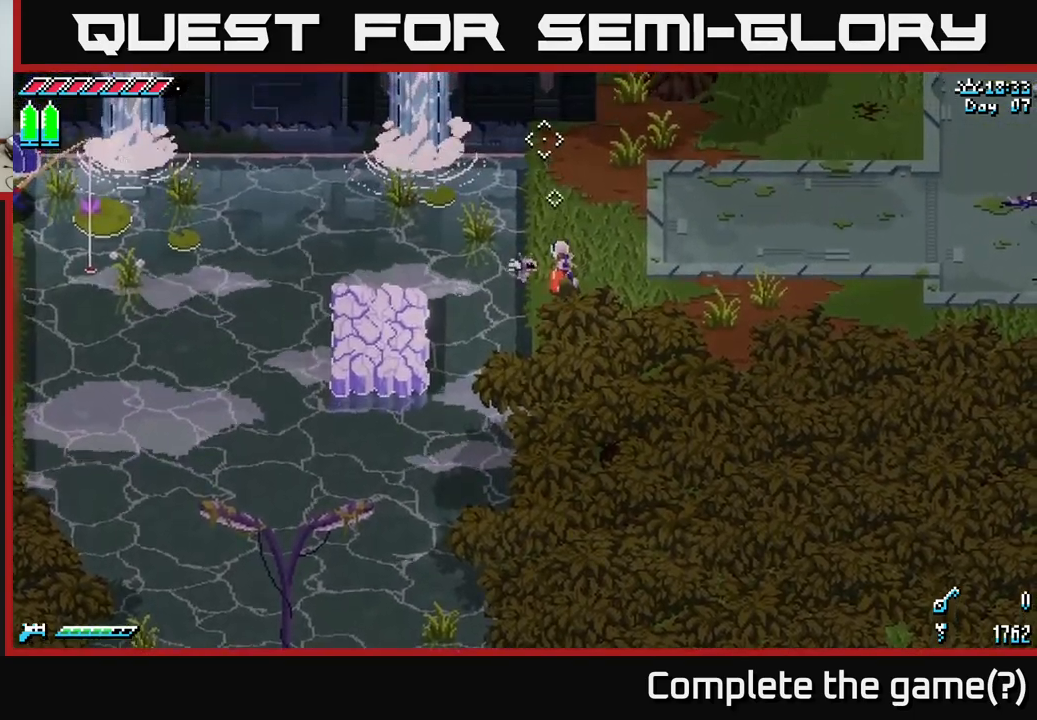
{"buttons": [], "left_stick": "center", "right_stick": "down-left", "events": [[200, "right_stick", "down-left"], [217, "left_stick", "left"], [317, "left_stick", "center"]]}
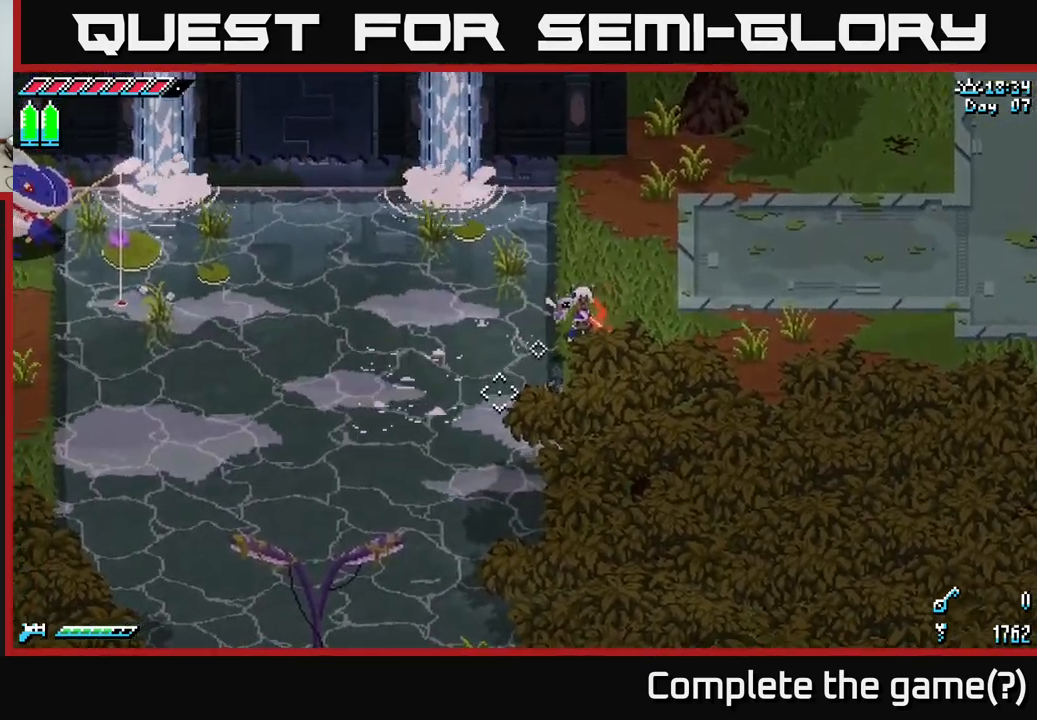
{"buttons": [], "left_stick": "center", "right_stick": "down-left", "events": [[117, "L1", "down"], [184, "L1", "up"]]}
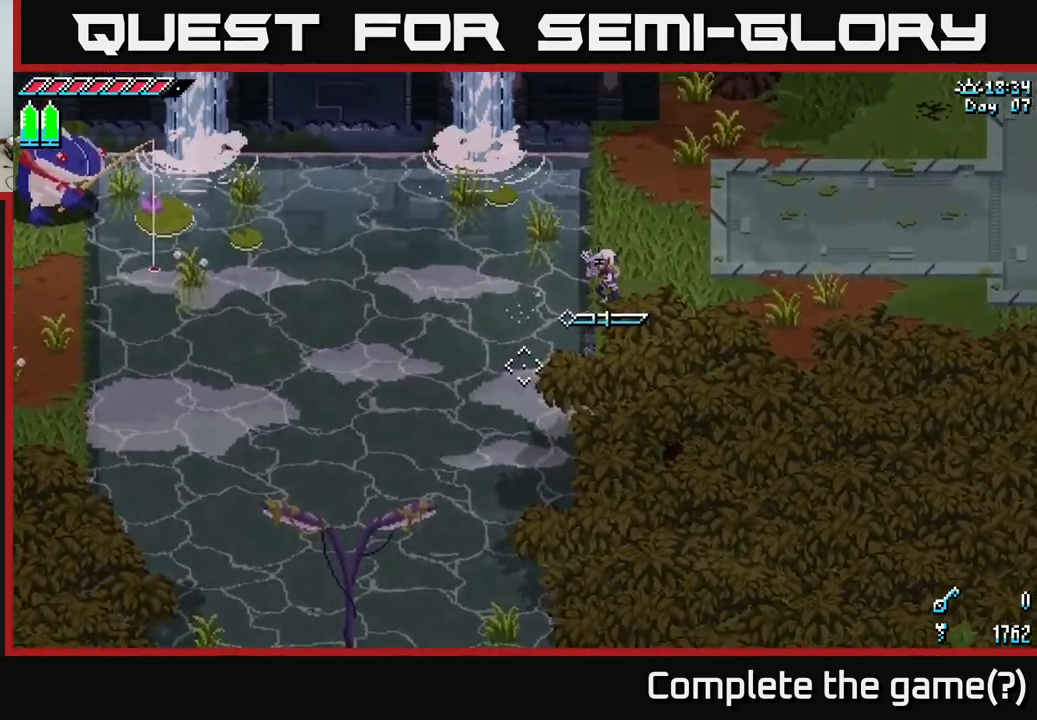
{"buttons": [], "left_stick": "center", "right_stick": "down-left", "events": [[67, "L1", "down"], [150, "L1", "up"]]}
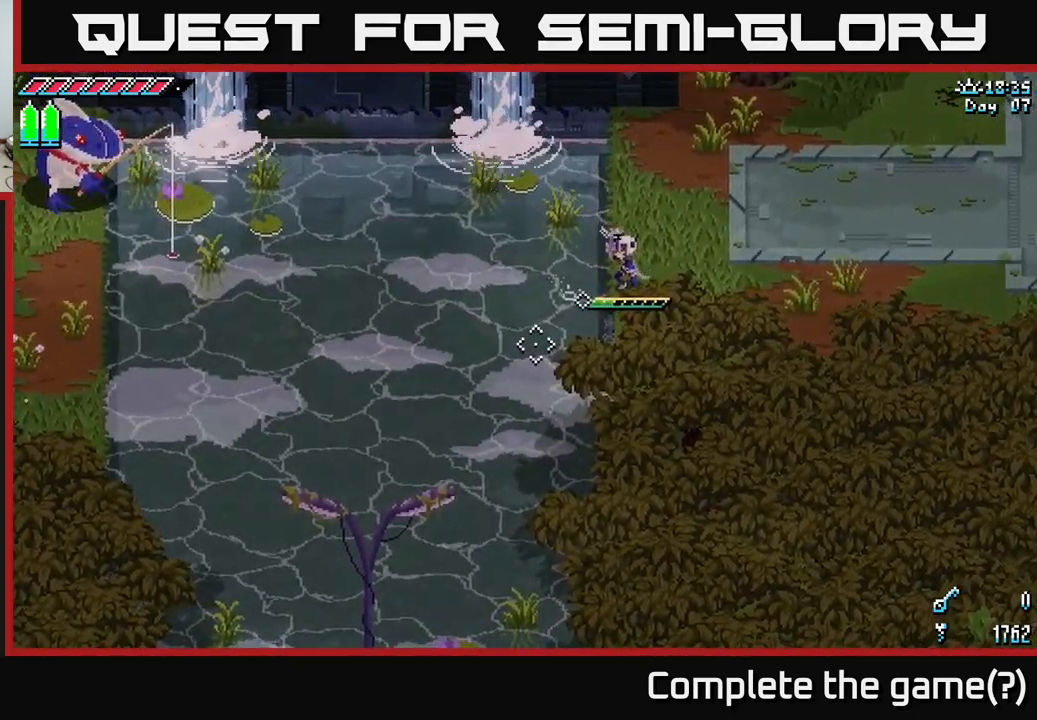
{"buttons": [], "left_stick": "down-left", "right_stick": "down-left", "events": [[100, "left_stick", "down-left"], [200, "left_stick", "center"], [467, "left_stick", "down-left"]]}
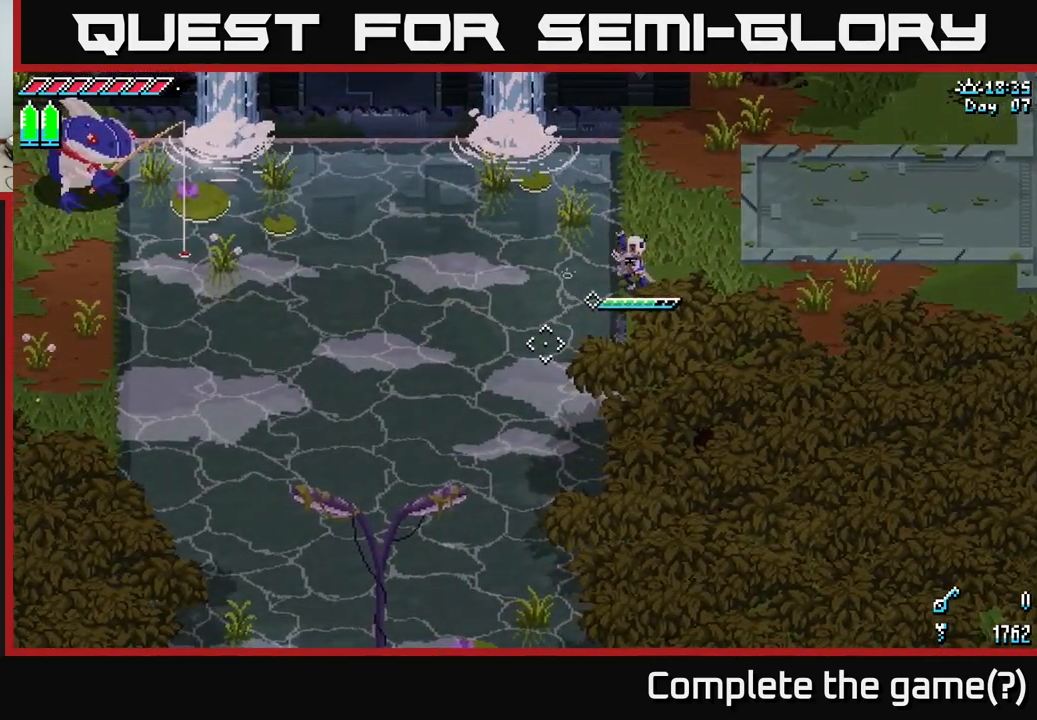
{"buttons": ["L1"], "left_stick": "center", "right_stick": "down-left", "events": [[34, "left_stick", "center"], [450, "L1", "down"]]}
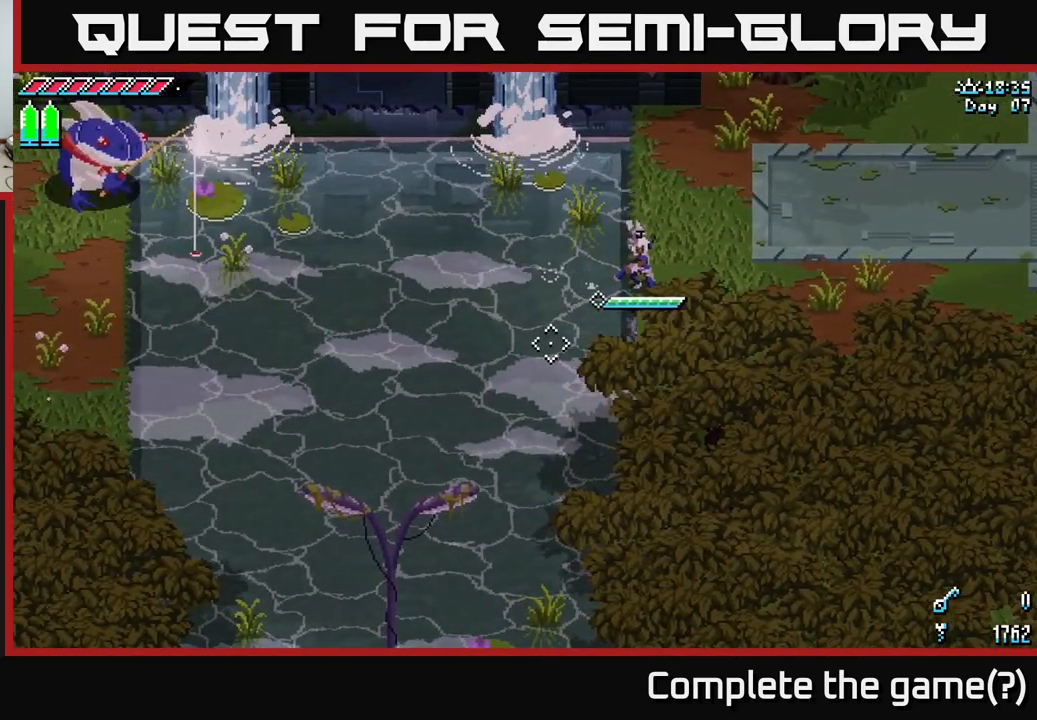
{"buttons": [], "left_stick": "center", "right_stick": "down-left", "events": [[100, "L1", "up"]]}
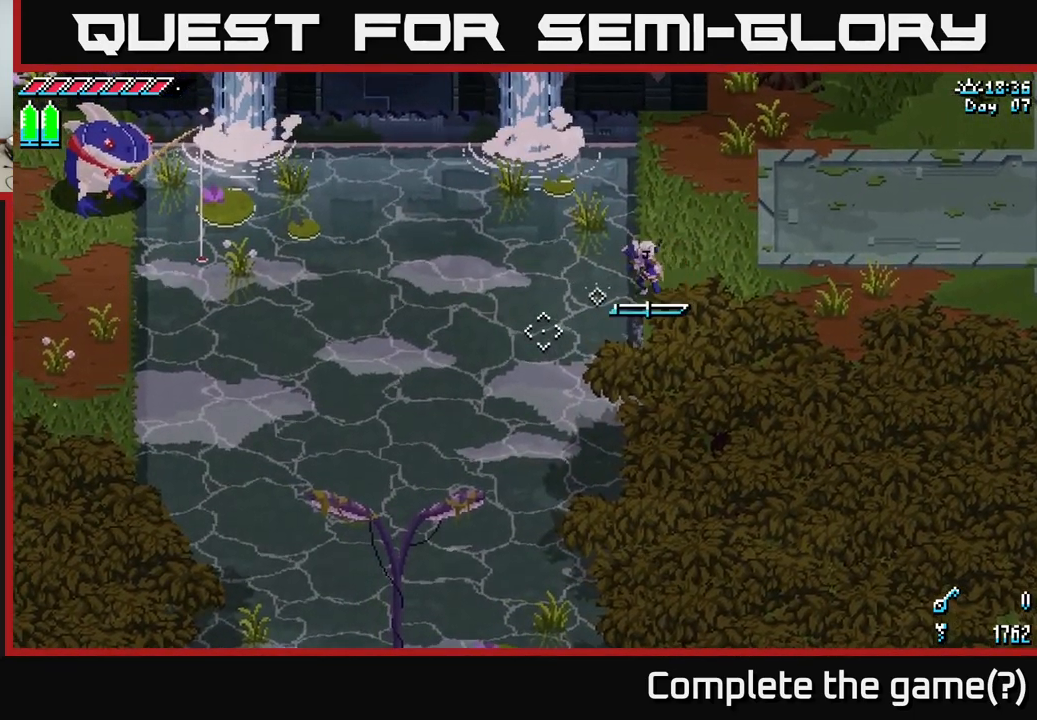
{"buttons": [], "left_stick": "center", "right_stick": "down-left", "events": [[50, "L1", "down"], [117, "L1", "up"]]}
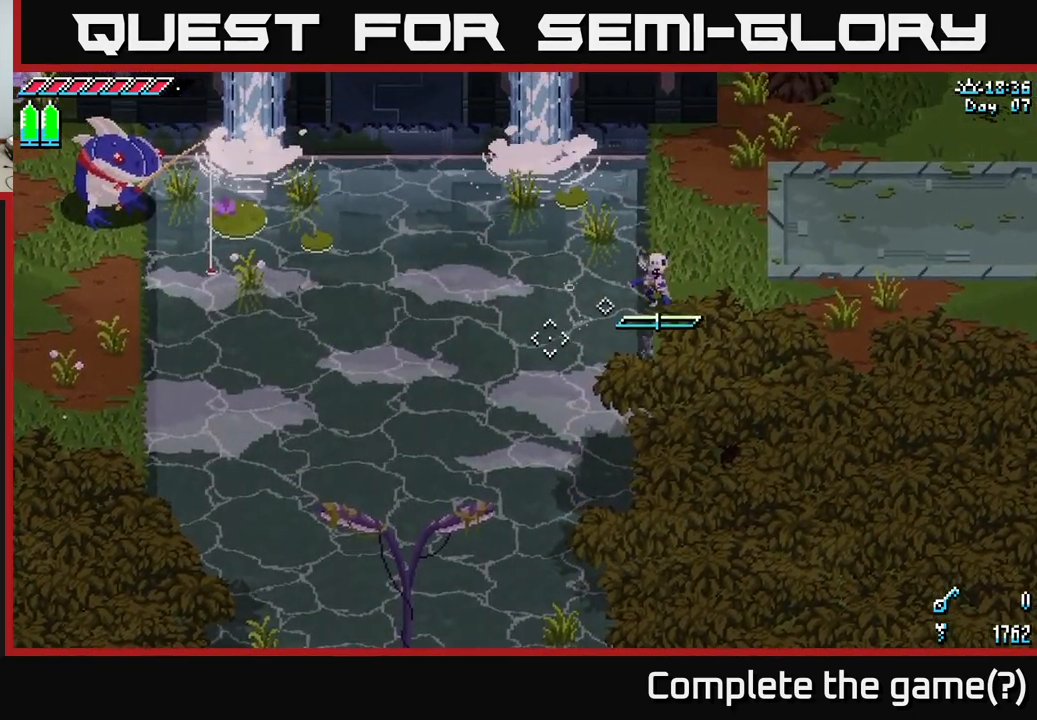
{"buttons": [], "left_stick": "center", "right_stick": "down-left", "events": [[17, "L1", "down"], [134, "L1", "up"]]}
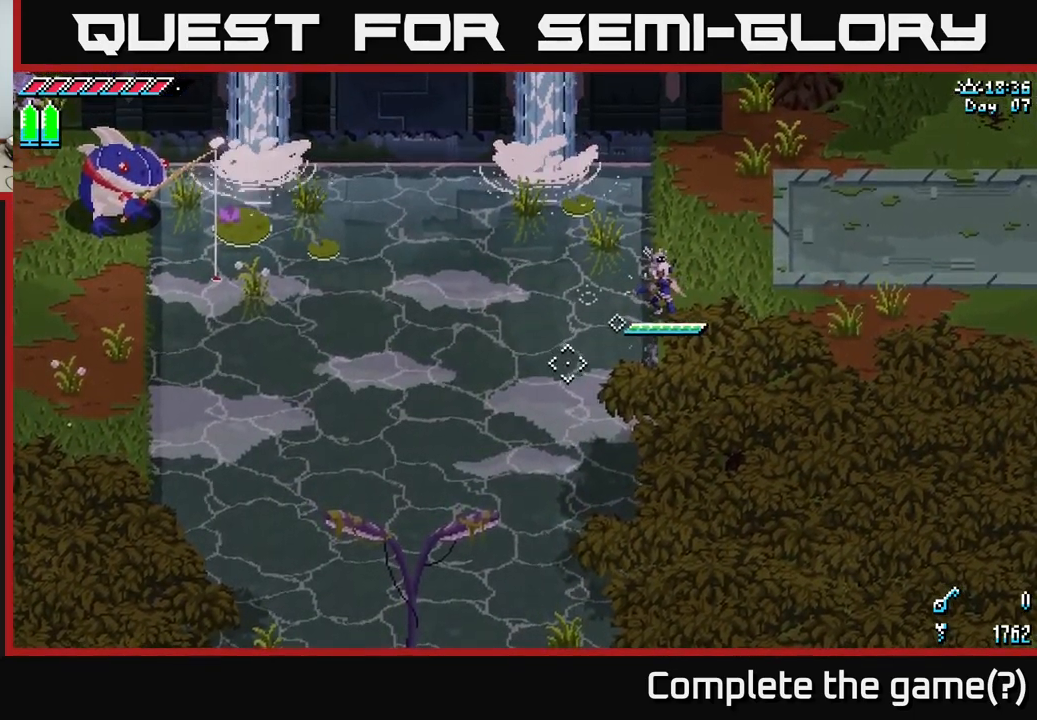
{"buttons": [], "left_stick": "center", "right_stick": "down-left", "events": [[384, "L2", "down"], [483, "L2", "up"]]}
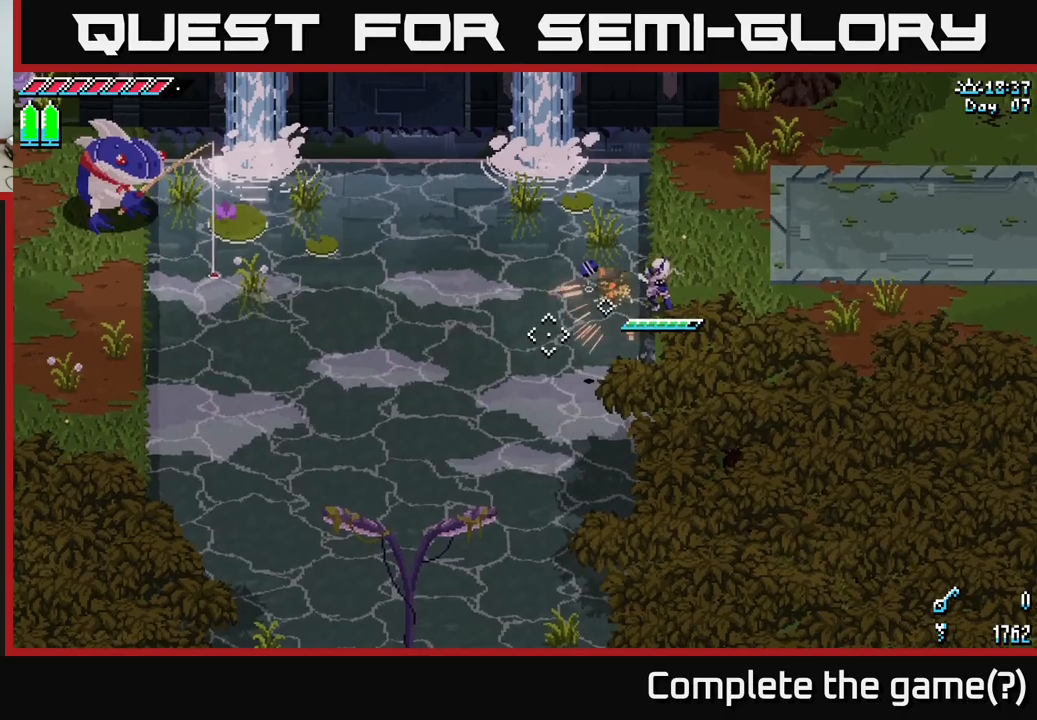
{"buttons": ["A", "X"], "left_stick": "down-left", "right_stick": "center", "events": [[183, "right_stick", "center"], [366, "X", "down"], [400, "left_stick", "down"], [450, "A", "down"], [483, "left_stick", "down-left"]]}
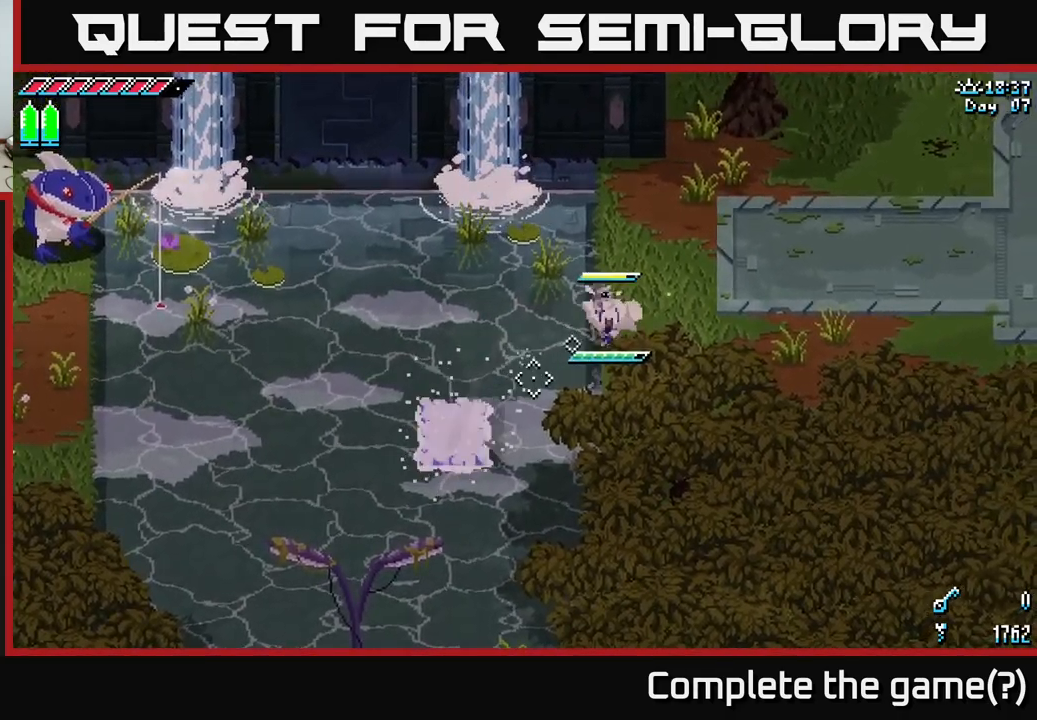
{"buttons": [], "left_stick": "down", "right_stick": "down", "events": [[66, "X", "up"], [83, "A", "up"], [166, "left_stick", "left"], [283, "left_stick", "up-left"], [316, "right_stick", "down-left"], [466, "left_stick", "down"], [483, "right_stick", "down"]]}
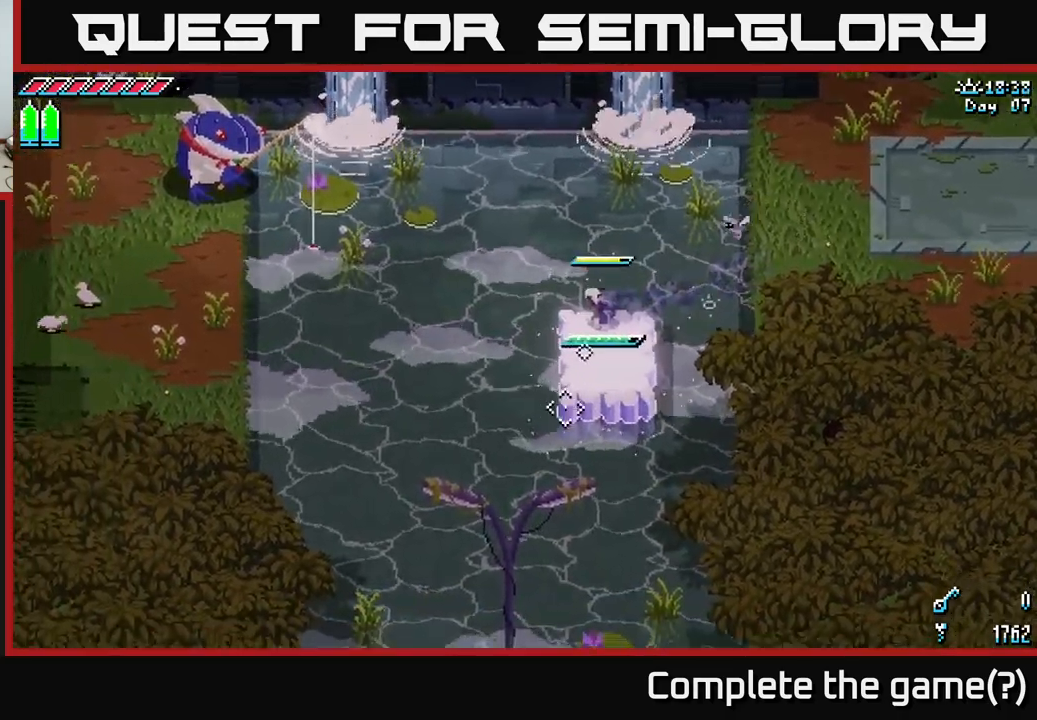
{"buttons": [], "left_stick": "center", "right_stick": "down", "events": [[250, "left_stick", "center"], [350, "left_stick", "down"], [500, "left_stick", "center"]]}
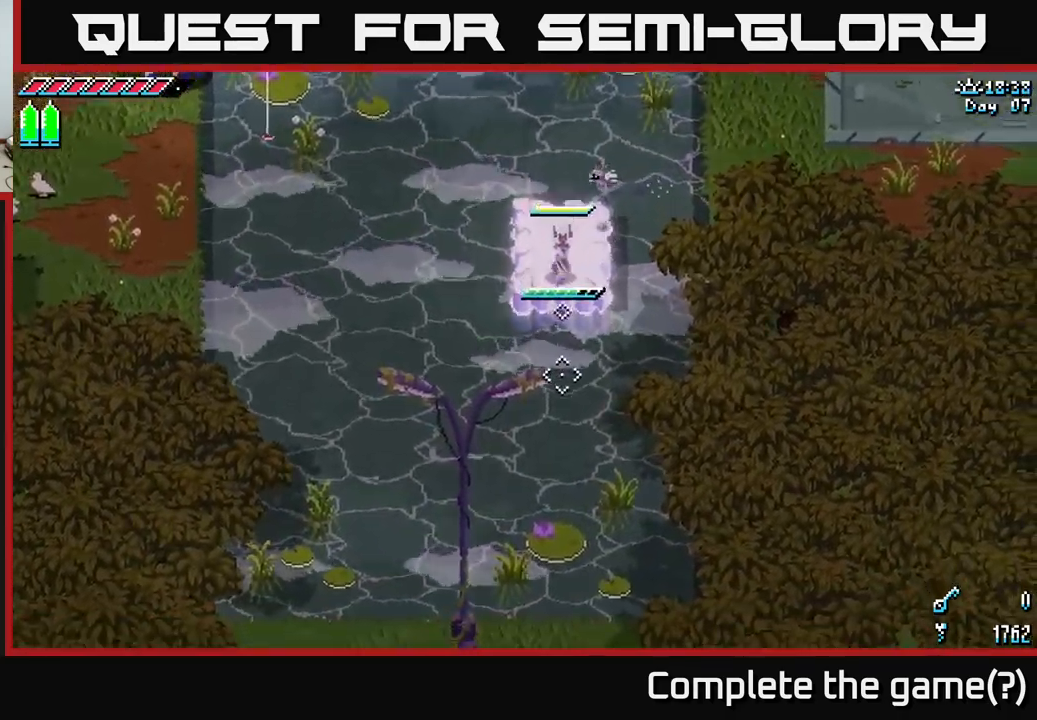
{"buttons": [], "left_stick": "center", "right_stick": "center", "events": [[50, "L2", "down"], [166, "L2", "up"], [333, "right_stick", "center"]]}
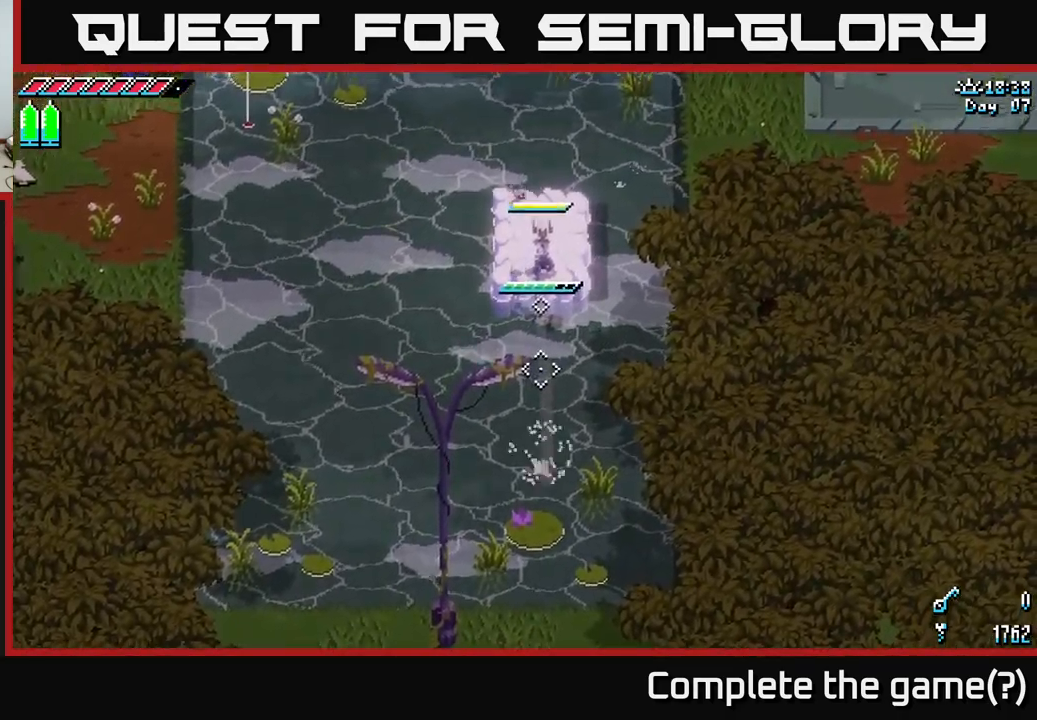
{"buttons": [], "left_stick": "down", "right_stick": "center", "events": [[166, "left_stick", "down"], [183, "X", "down"], [200, "A", "down"], [333, "A", "up"], [350, "X", "up"]]}
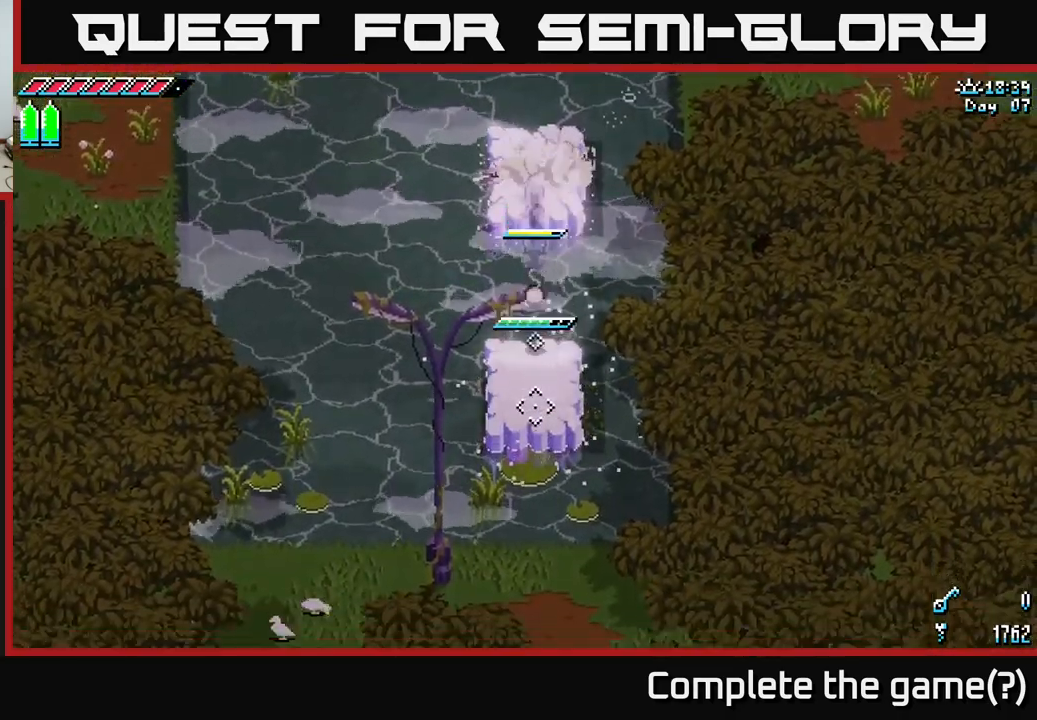
{"buttons": ["X"], "left_stick": "down", "right_stick": "center", "events": [[66, "left_stick", "center"], [450, "left_stick", "down"], [483, "X", "down"]]}